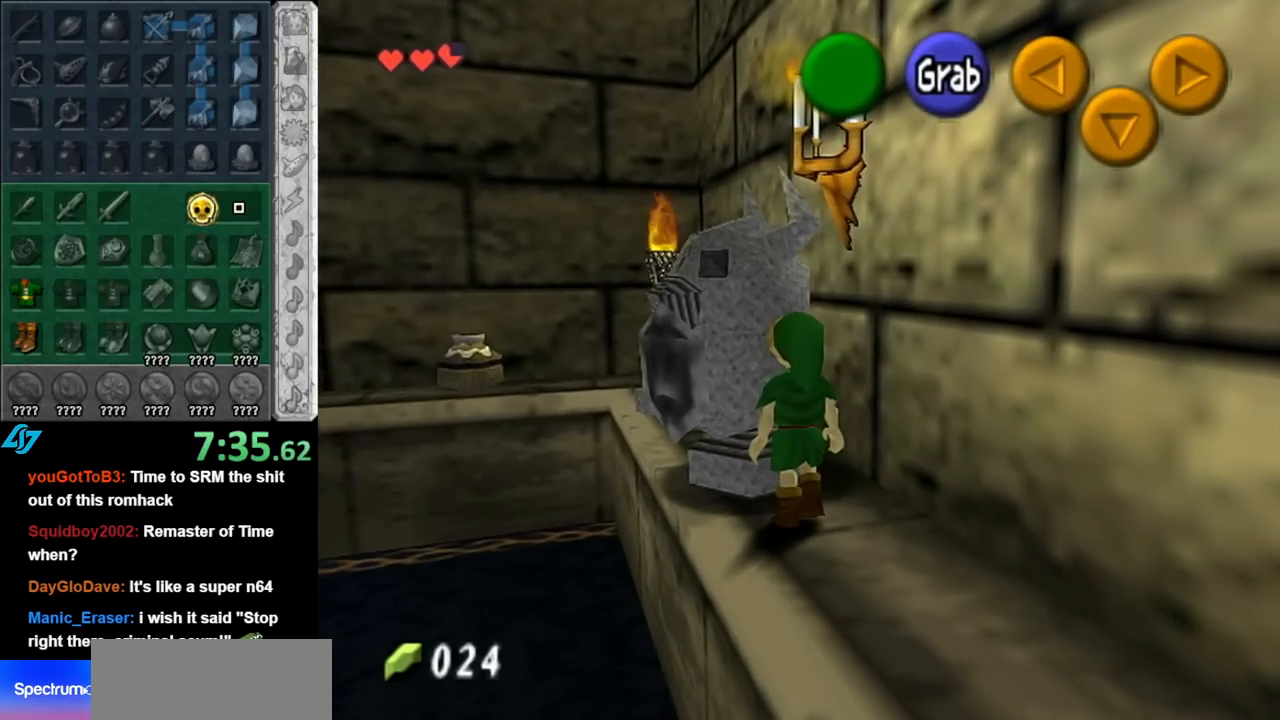
Gameplay with a controller (Nintendo layout); each line is a JSON object with the inputs held at the frame after it. "events" lists button and stick changes between this image and that frame as [ms after this image, input, new state], when the widget could be followed in between. Not read: L3 R3.
{"buttons": ["A"], "left_stick": "up", "right_stick": "center", "events": [[100, "A", "down"], [100, "left_stick", "center"], [400, "left_stick", "up"]]}
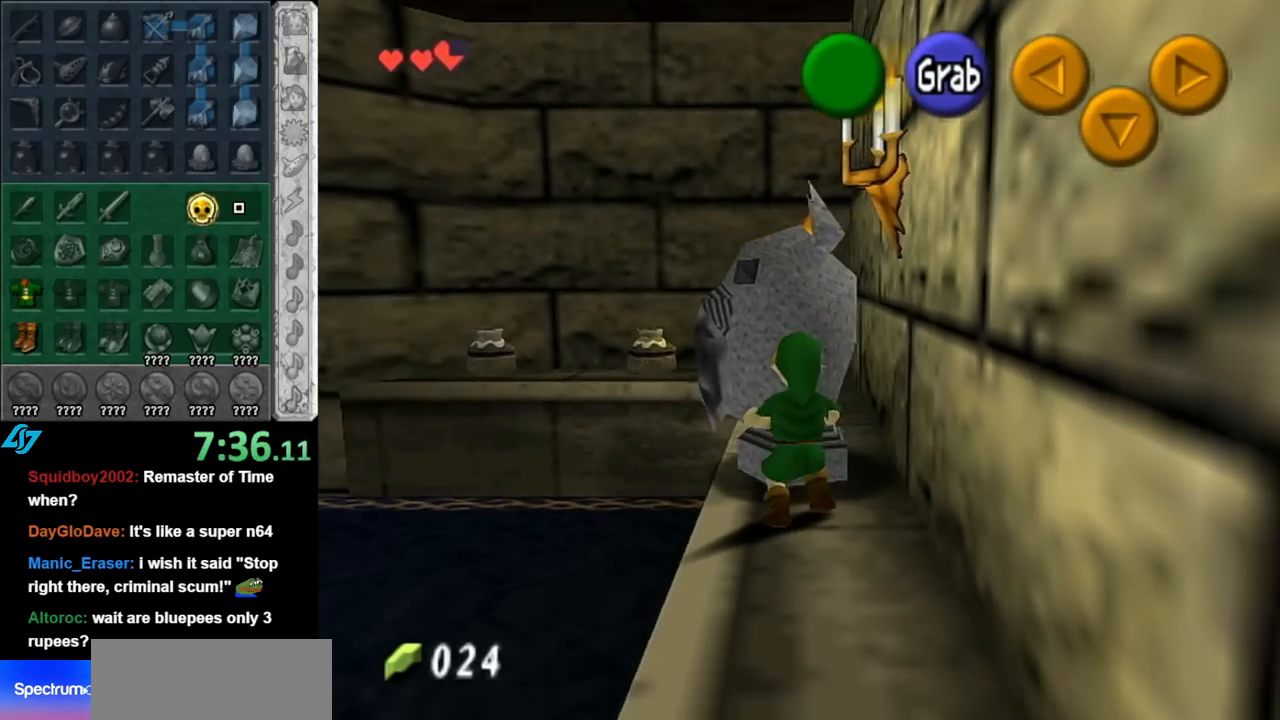
{"buttons": [], "left_stick": "center", "right_stick": "center", "events": [[67, "left_stick", "center"], [400, "A", "up"]]}
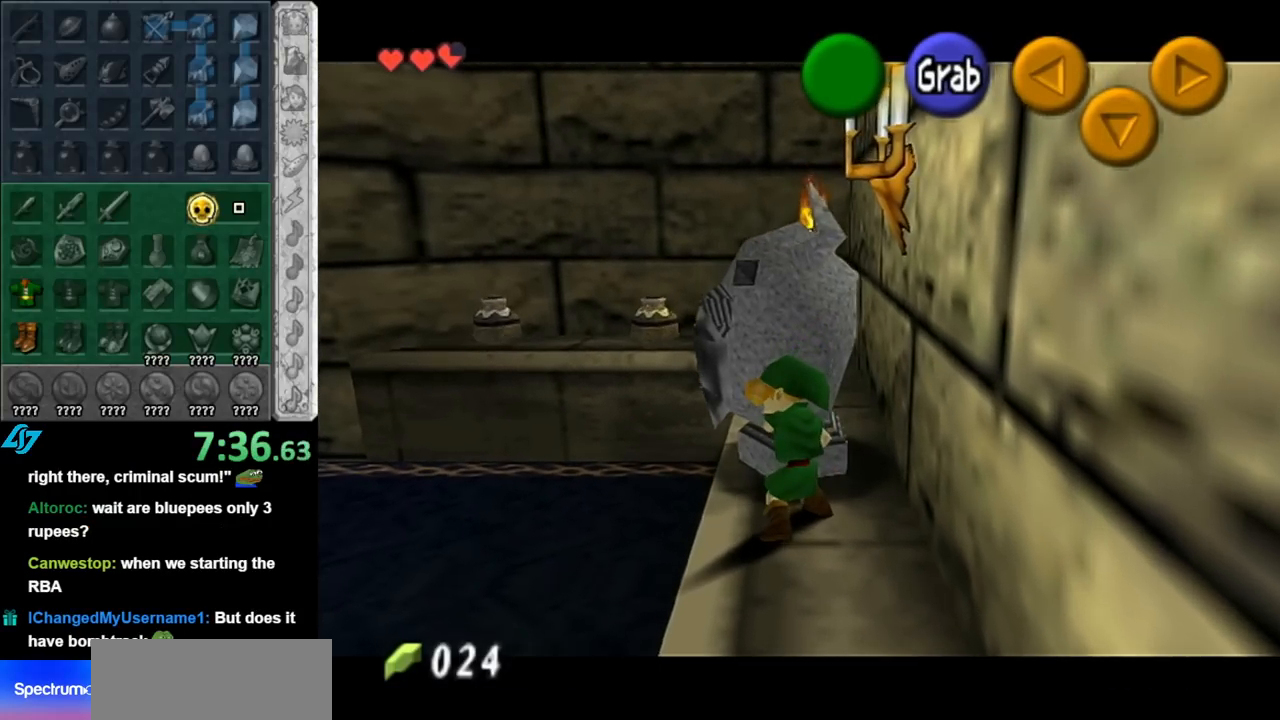
{"buttons": [], "left_stick": "down-left", "right_stick": "center", "events": [[217, "left_stick", "down-left"]]}
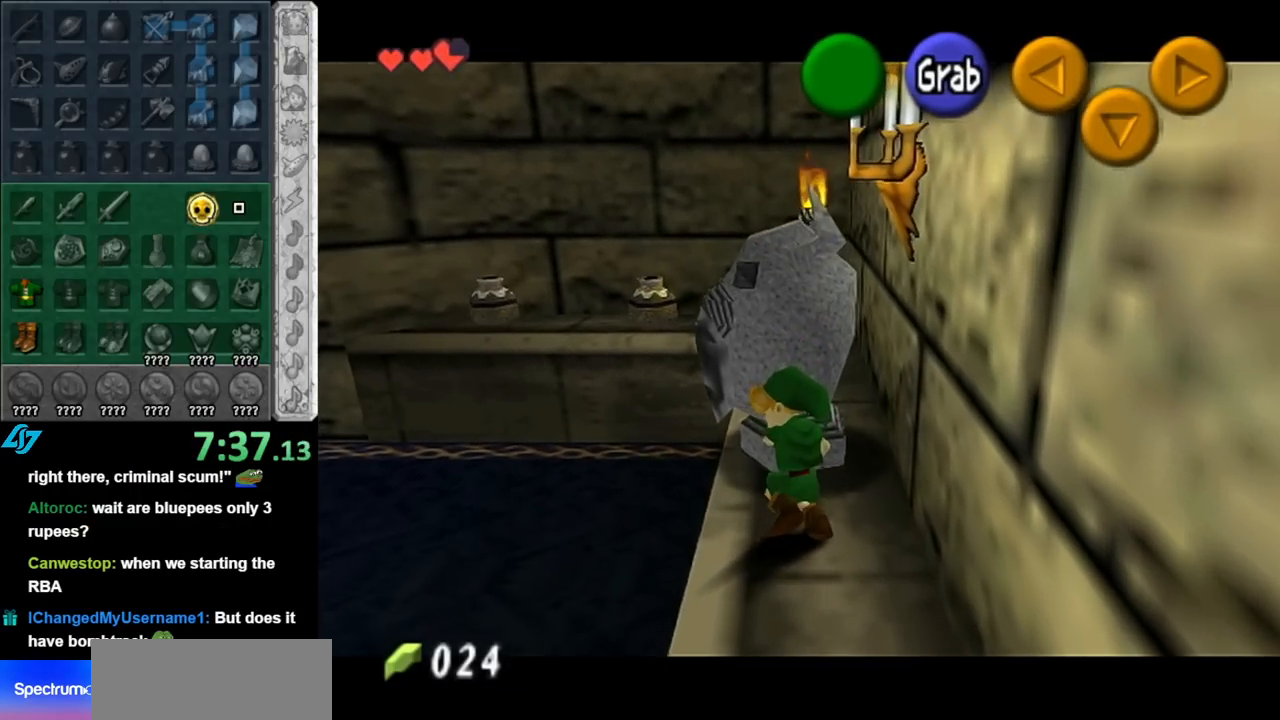
{"buttons": [], "left_stick": "center", "right_stick": "center", "events": [[67, "left_stick", "down"], [367, "left_stick", "center"]]}
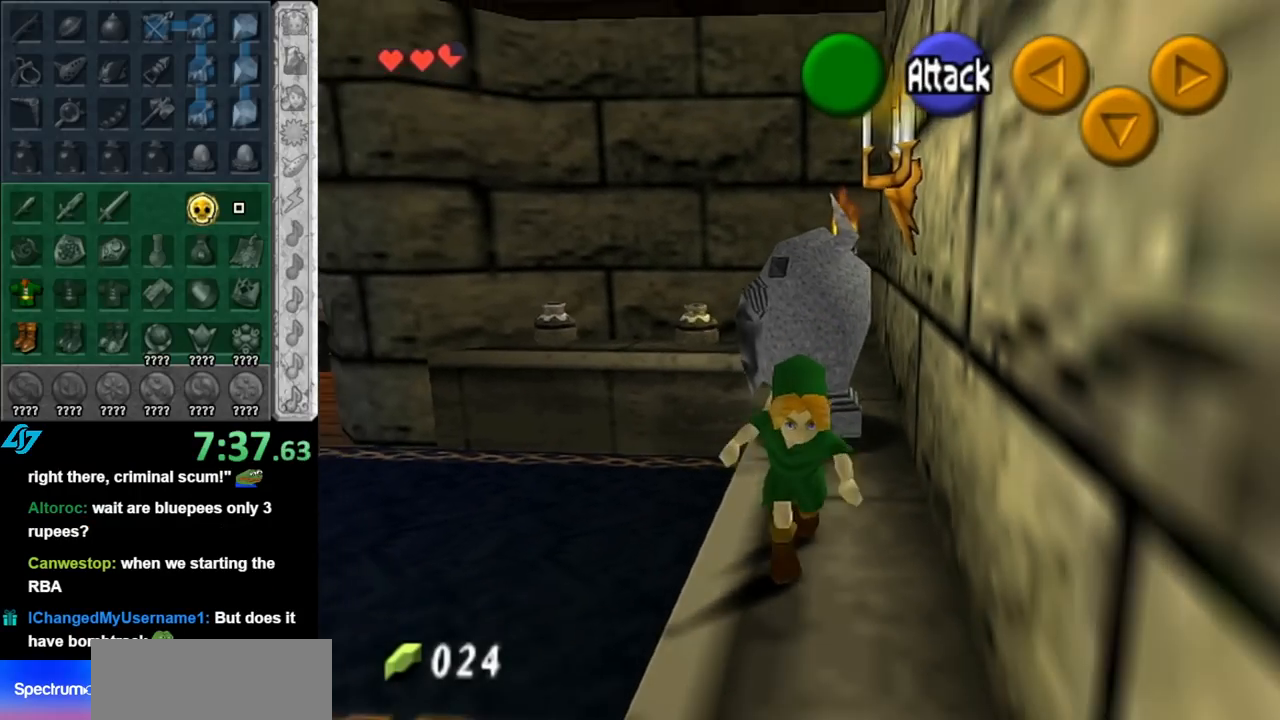
{"buttons": [], "left_stick": "center", "right_stick": "center", "events": [[183, "left_stick", "up"], [283, "left_stick", "up-left"], [500, "left_stick", "center"]]}
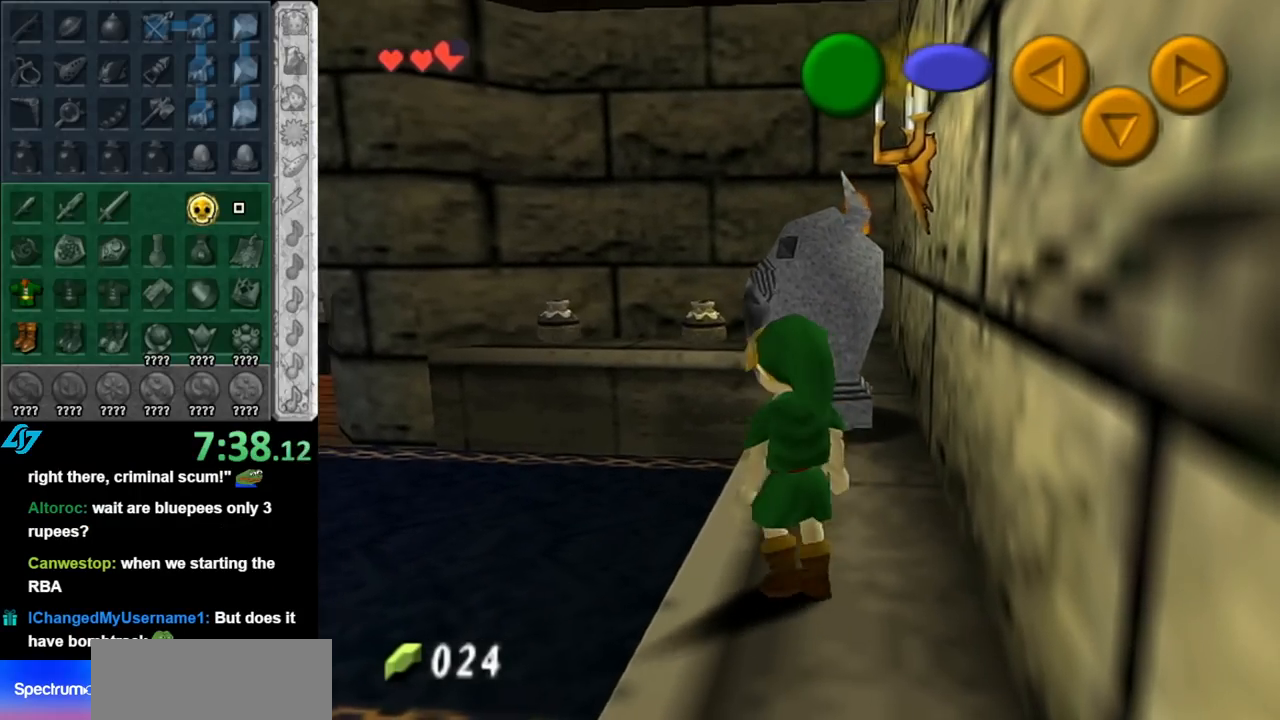
{"buttons": [], "left_stick": "up-left", "right_stick": "center", "events": [[433, "left_stick", "up-left"]]}
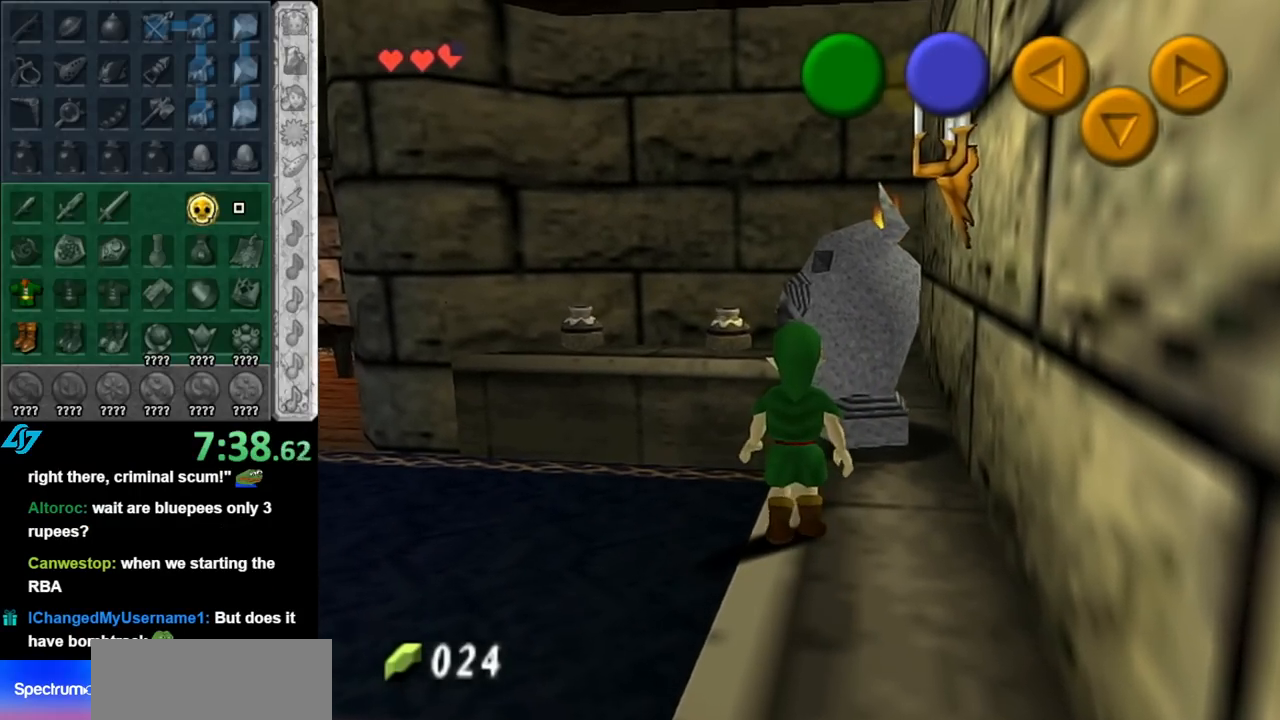
{"buttons": ["A"], "left_stick": "up", "right_stick": "center", "events": [[33, "left_stick", "center"], [367, "left_stick", "up"], [467, "A", "down"]]}
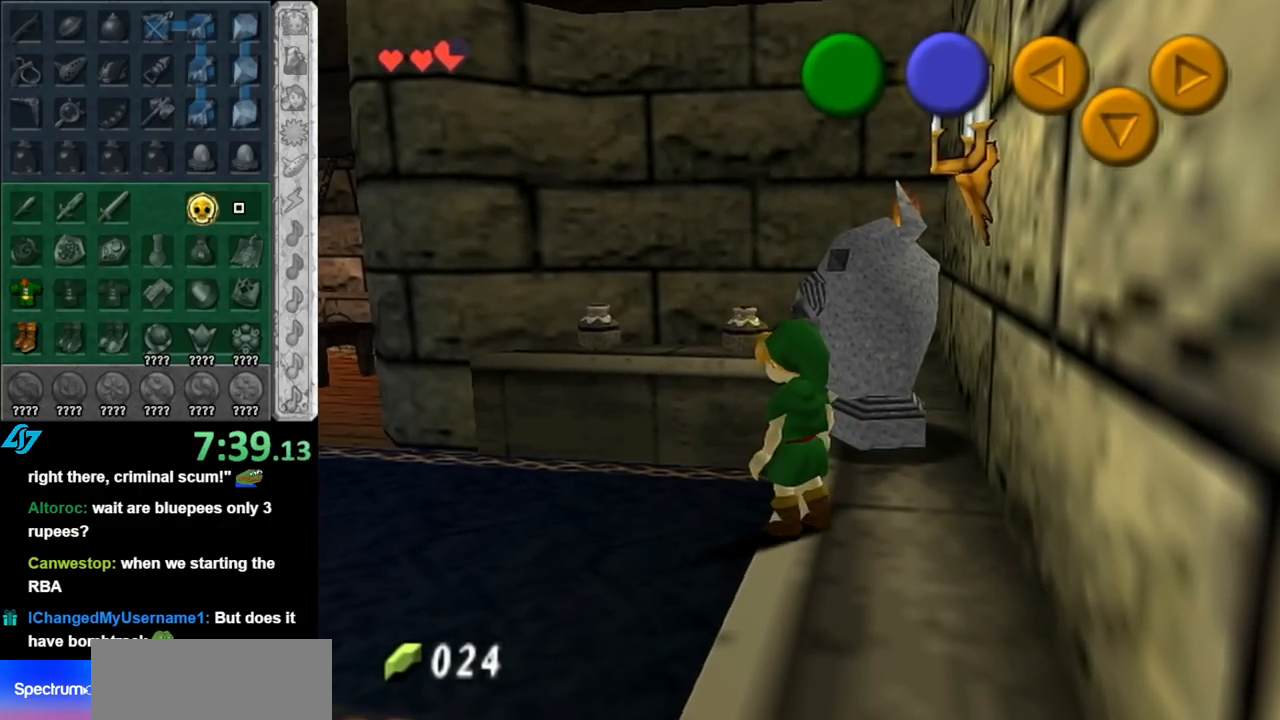
{"buttons": ["A"], "left_stick": "up-right", "right_stick": "center", "events": [[350, "left_stick", "up-right"]]}
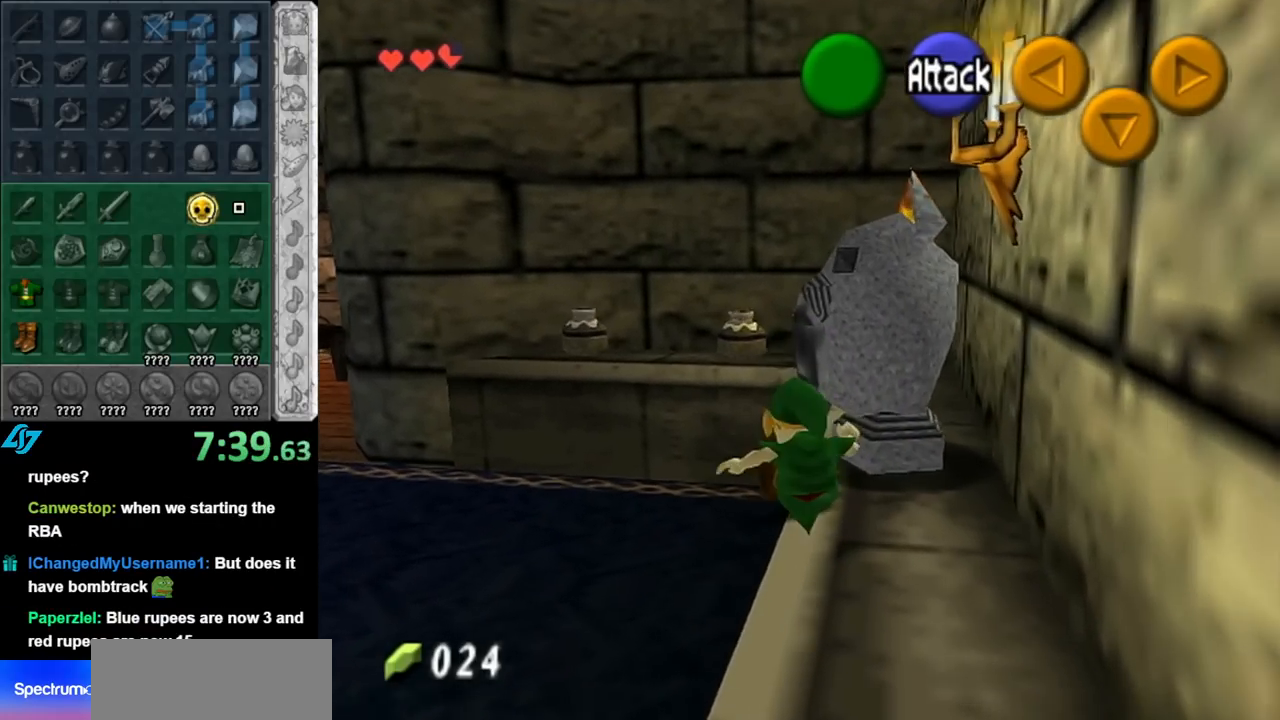
{"buttons": [], "left_stick": "down-left", "right_stick": "center", "events": [[317, "A", "up"], [350, "left_stick", "center"], [467, "left_stick", "down-left"]]}
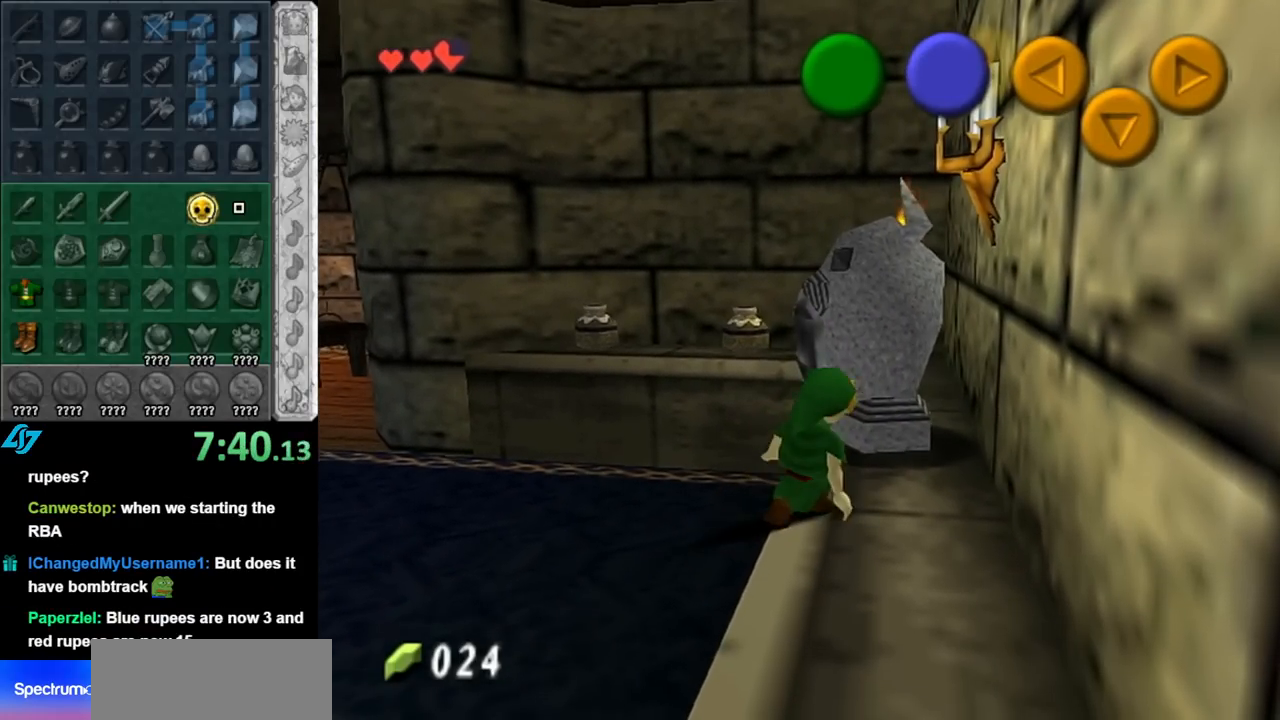
{"buttons": [], "left_stick": "center", "right_stick": "center", "events": [[150, "left_stick", "down"], [367, "left_stick", "center"]]}
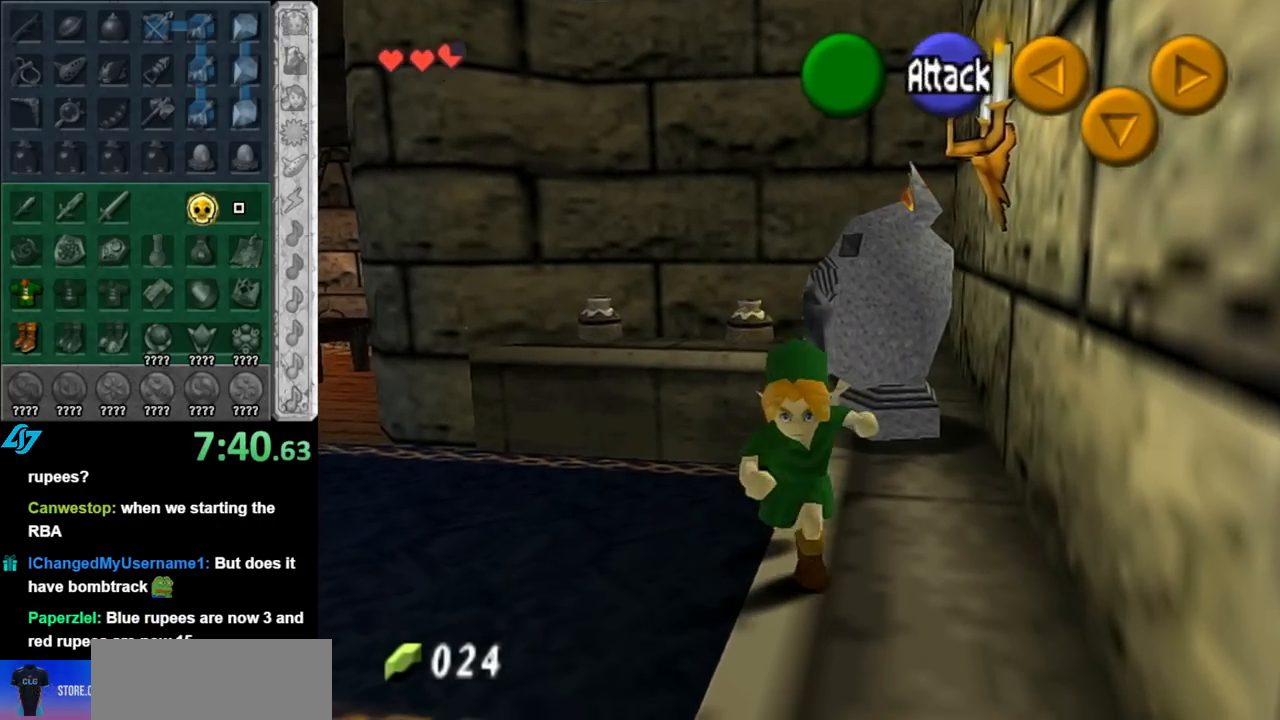
{"buttons": [], "left_stick": "down", "right_stick": "center", "events": [[33, "left_stick", "up-right"], [317, "left_stick", "up"], [433, "left_stick", "center"], [500, "left_stick", "down"]]}
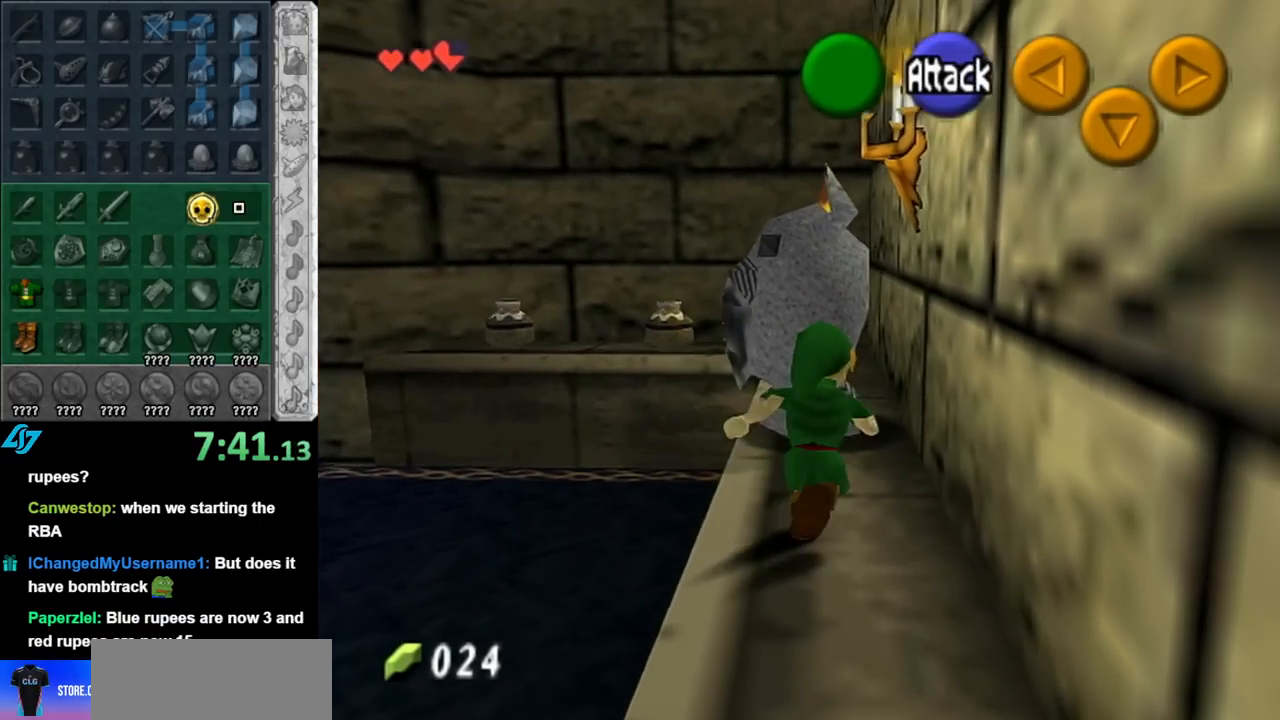
{"buttons": ["L1"], "left_stick": "down", "right_stick": "center", "events": [[133, "L1", "down"], [133, "left_stick", "center"], [283, "left_stick", "down"], [333, "A", "down"], [467, "A", "up"]]}
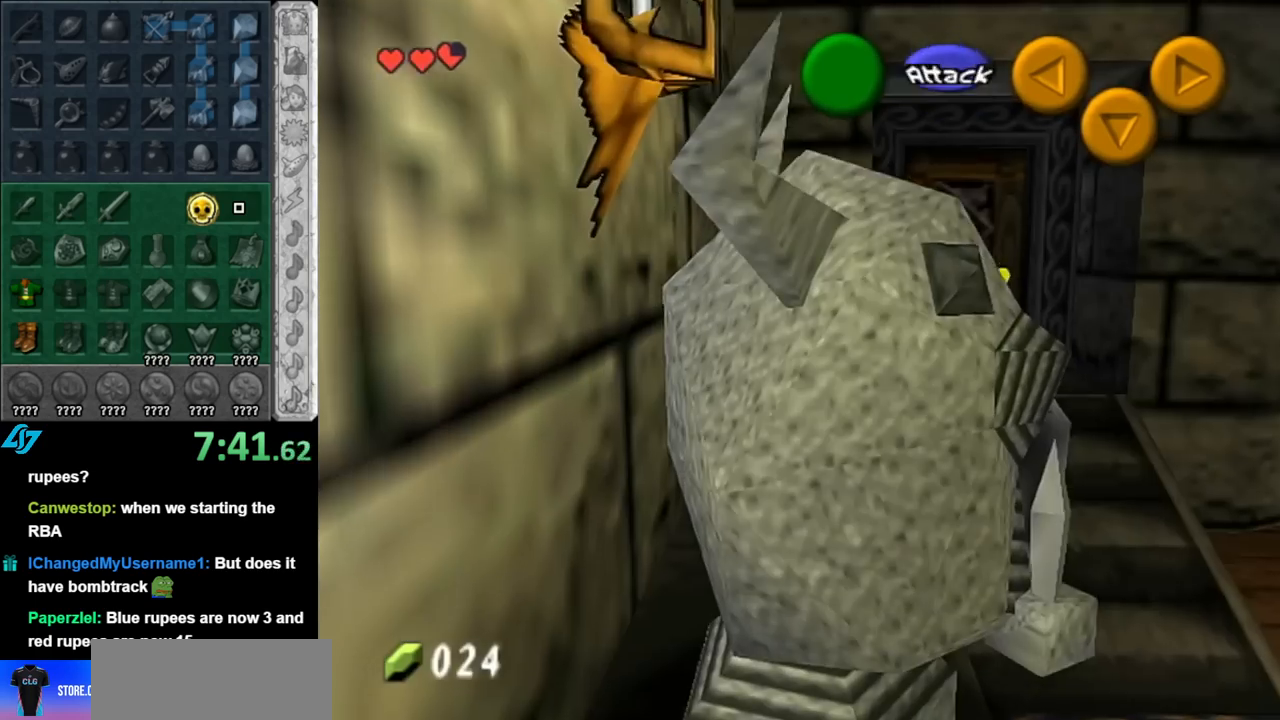
{"buttons": [], "left_stick": "down", "right_stick": "center", "events": [[183, "A", "down"], [300, "A", "up"], [500, "L1", "up"]]}
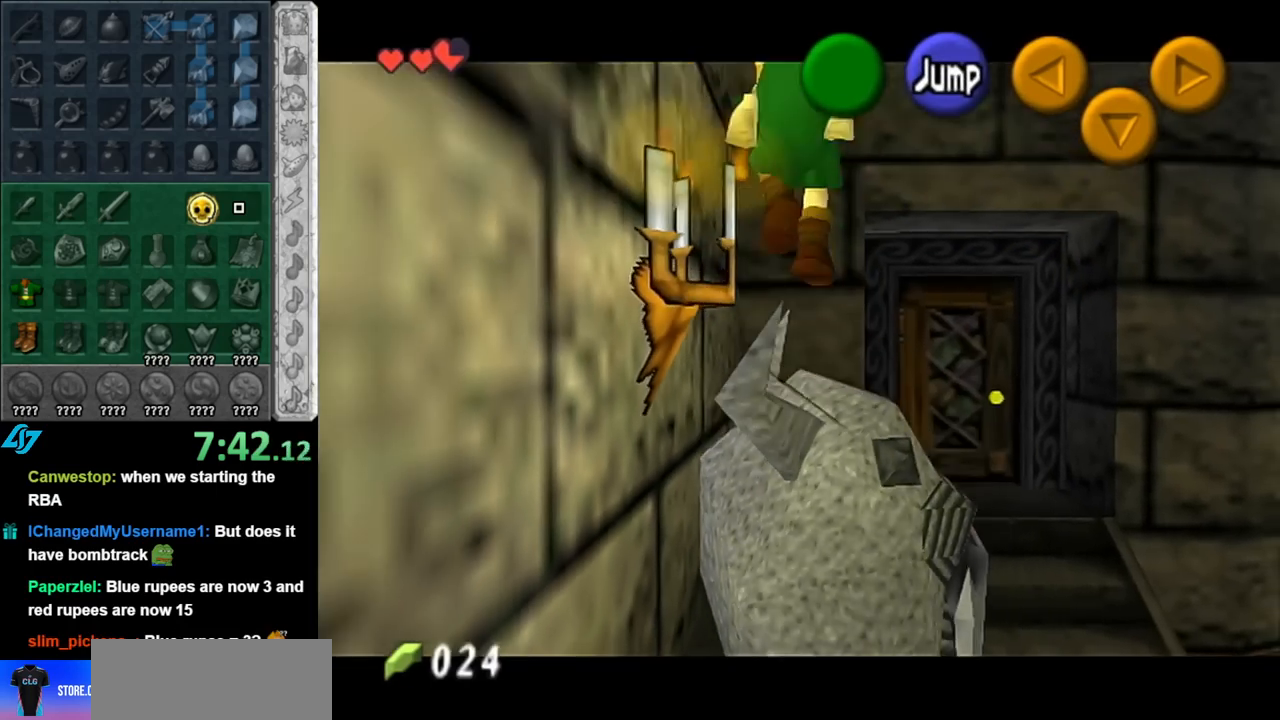
{"buttons": [], "left_stick": "center", "right_stick": "center", "events": [[150, "left_stick", "center"]]}
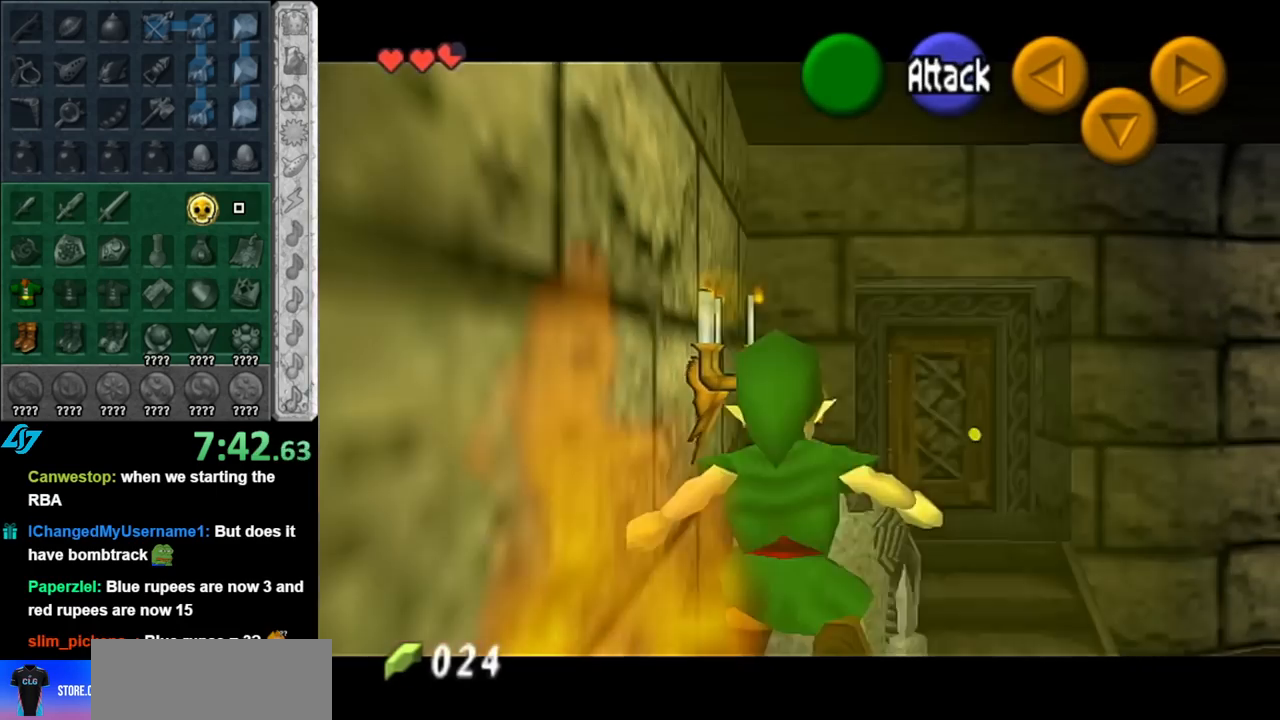
{"buttons": [], "left_stick": "center", "right_stick": "center", "events": [[100, "left_stick", "down"], [250, "L1", "down"], [250, "left_stick", "center"], [283, "A", "down"], [367, "A", "up"], [433, "A", "down"], [467, "L1", "up"], [500, "A", "up"]]}
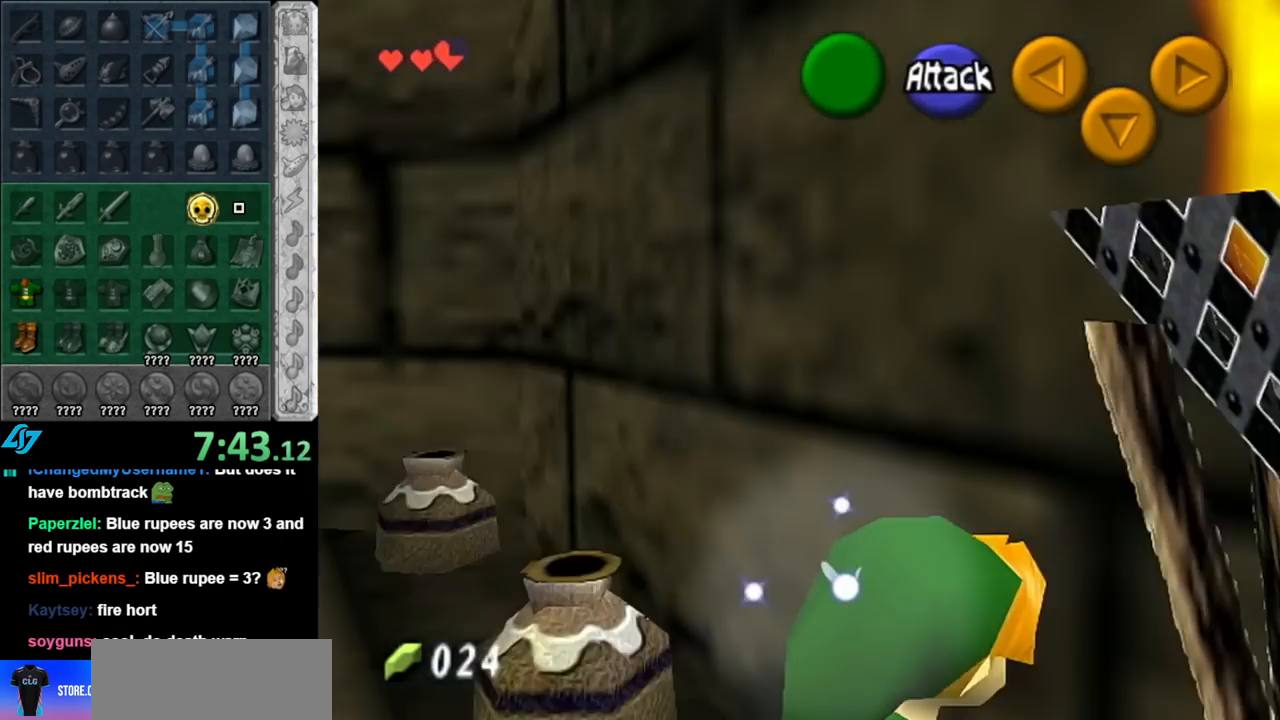
{"buttons": [], "left_stick": "center", "right_stick": "center", "events": [[100, "A", "down"], [183, "A", "up"]]}
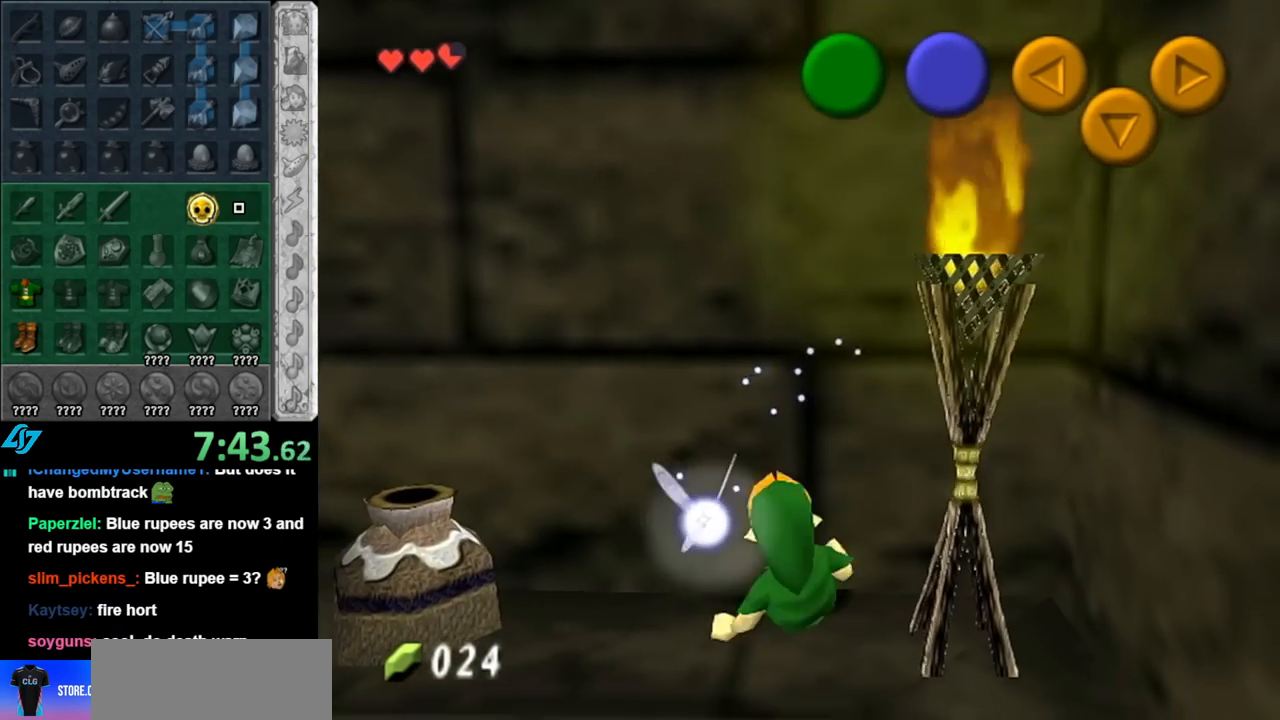
{"buttons": [], "left_stick": "center", "right_stick": "center", "events": [[83, "left_stick", "left"], [317, "left_stick", "up-left"], [367, "A", "down"], [433, "left_stick", "center"], [500, "A", "up"]]}
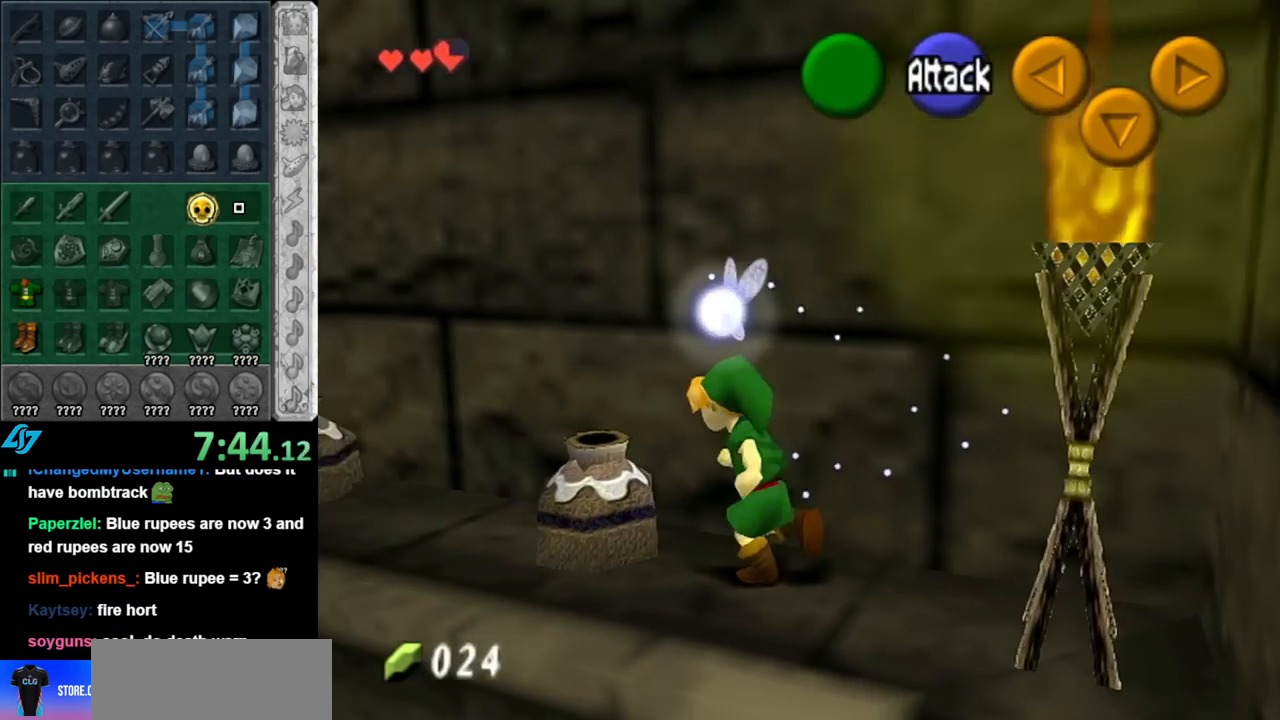
{"buttons": [], "left_stick": "up", "right_stick": "center", "events": [[83, "A", "down"], [183, "A", "up"], [217, "A", "down"], [350, "A", "up"], [367, "left_stick", "up"]]}
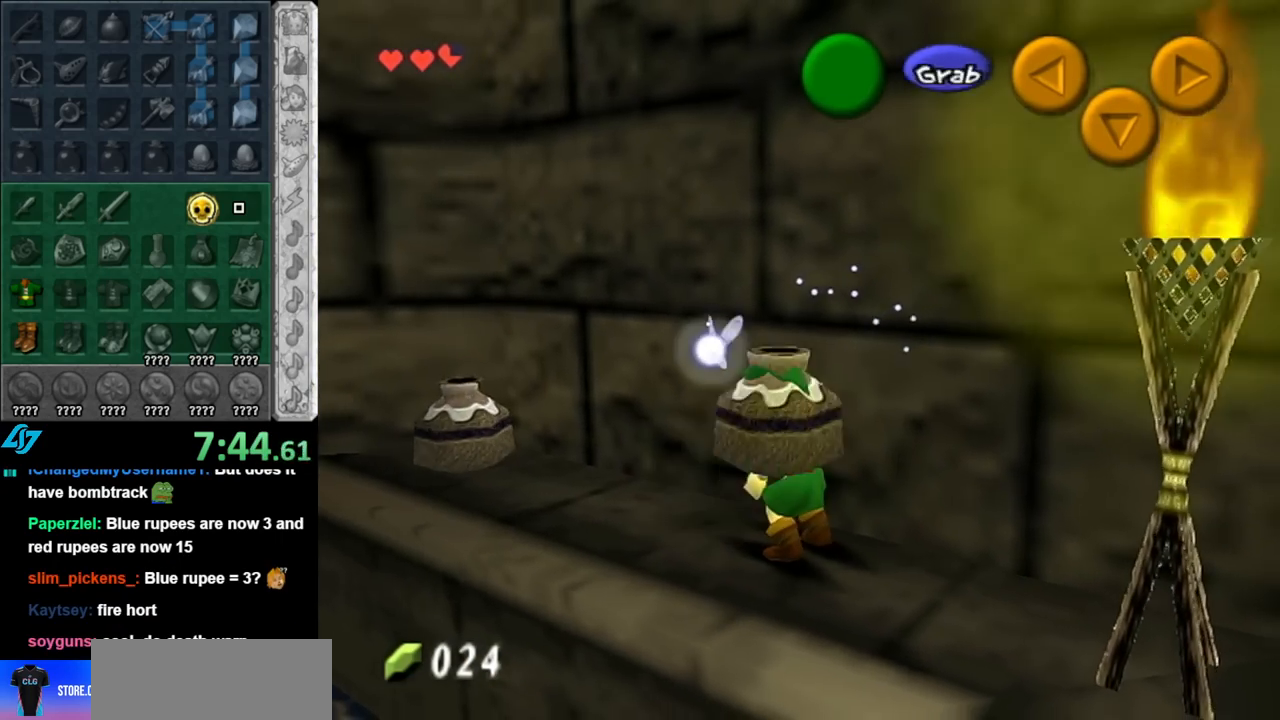
{"buttons": [], "left_stick": "center", "right_stick": "center", "events": [[333, "A", "down"], [467, "A", "up"], [467, "left_stick", "center"]]}
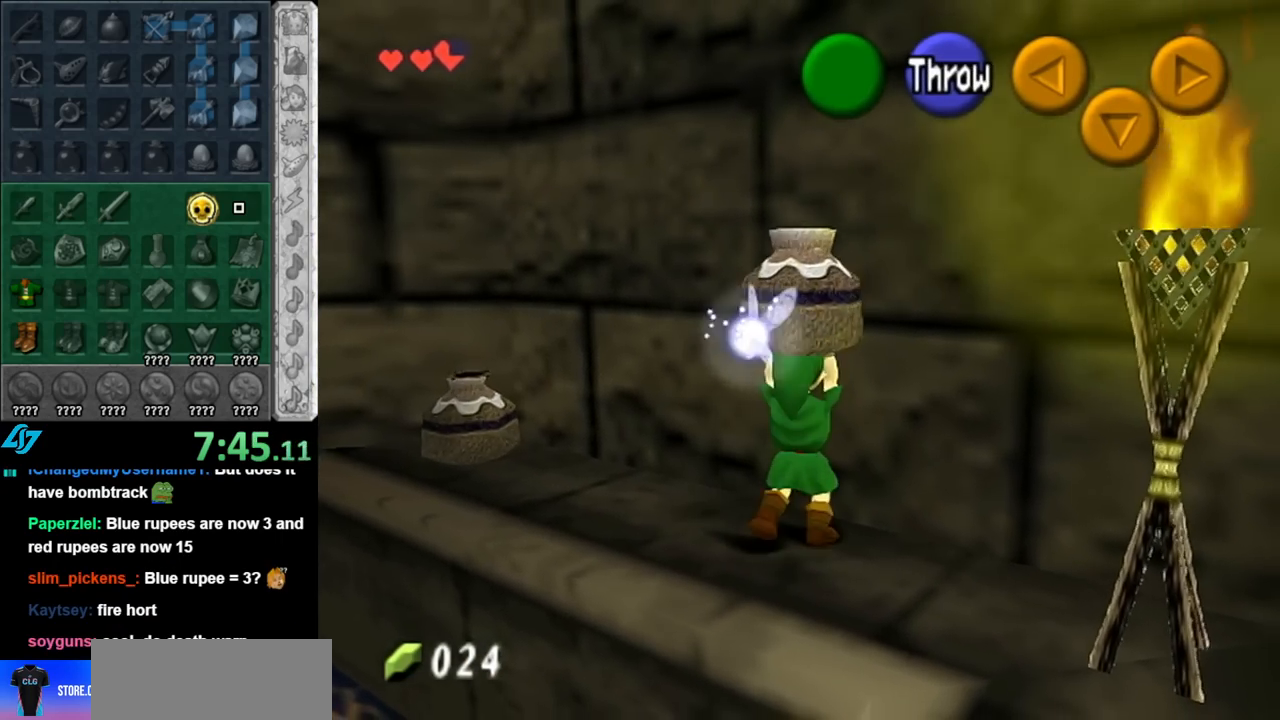
{"buttons": [], "left_stick": "up-left", "right_stick": "center", "events": [[117, "left_stick", "up-left"]]}
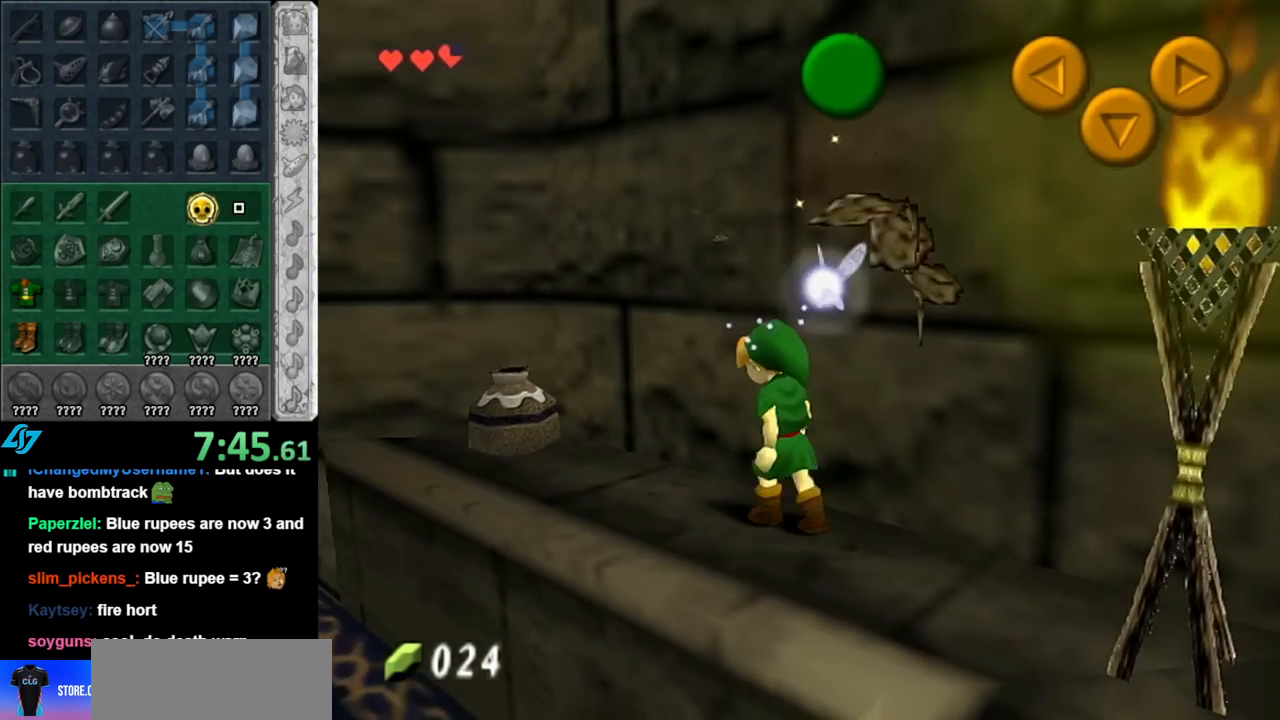
{"buttons": ["A"], "left_stick": "center", "right_stick": "center", "events": [[217, "A", "down"], [283, "left_stick", "center"], [333, "A", "up"], [400, "A", "down"]]}
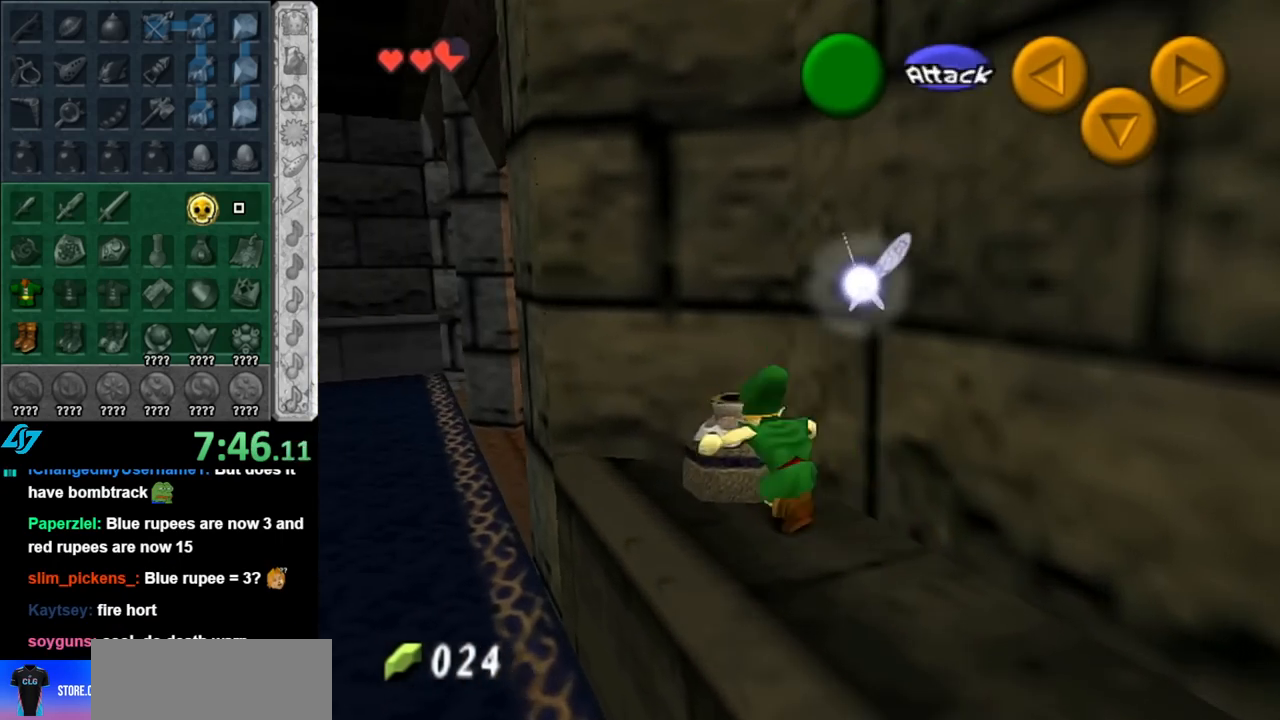
{"buttons": [], "left_stick": "down-right", "right_stick": "center", "events": [[33, "A", "up"], [117, "A", "down"], [217, "A", "up"], [350, "left_stick", "down-right"]]}
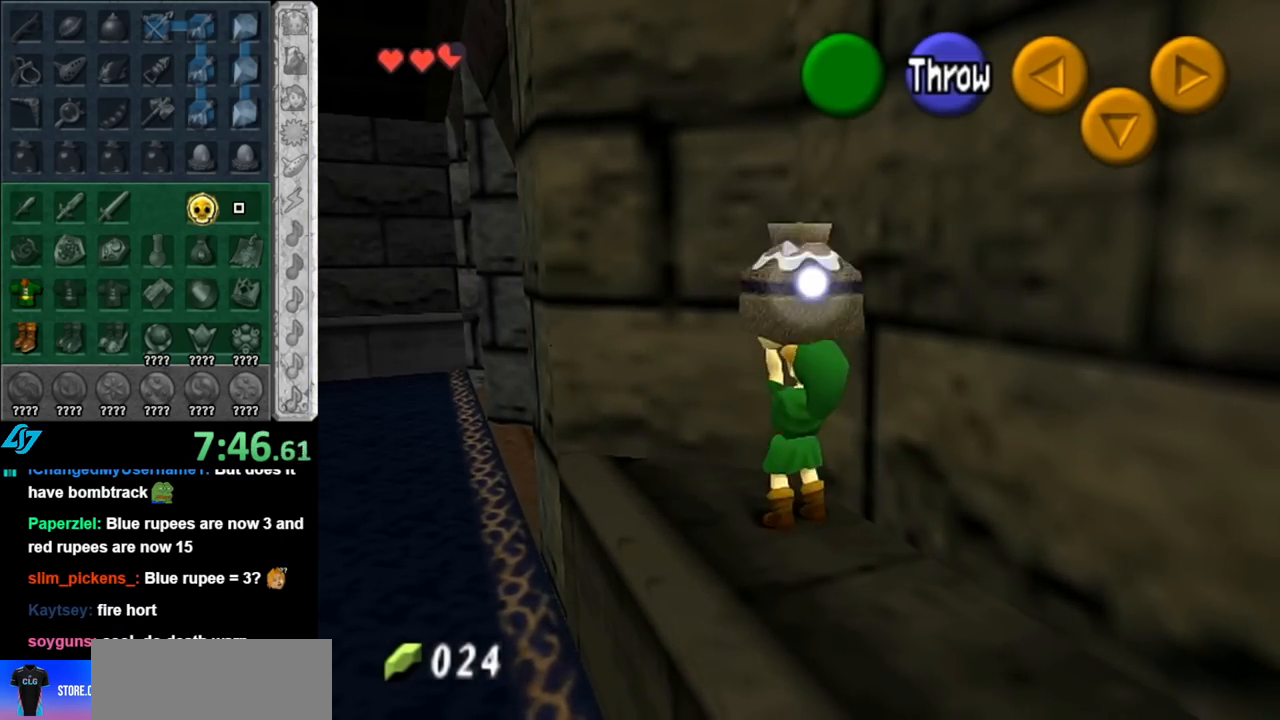
{"buttons": ["L1"], "left_stick": "up", "right_stick": "center", "events": [[183, "A", "down"], [317, "L1", "down"], [350, "A", "up"], [367, "left_stick", "up-right"], [500, "left_stick", "up"]]}
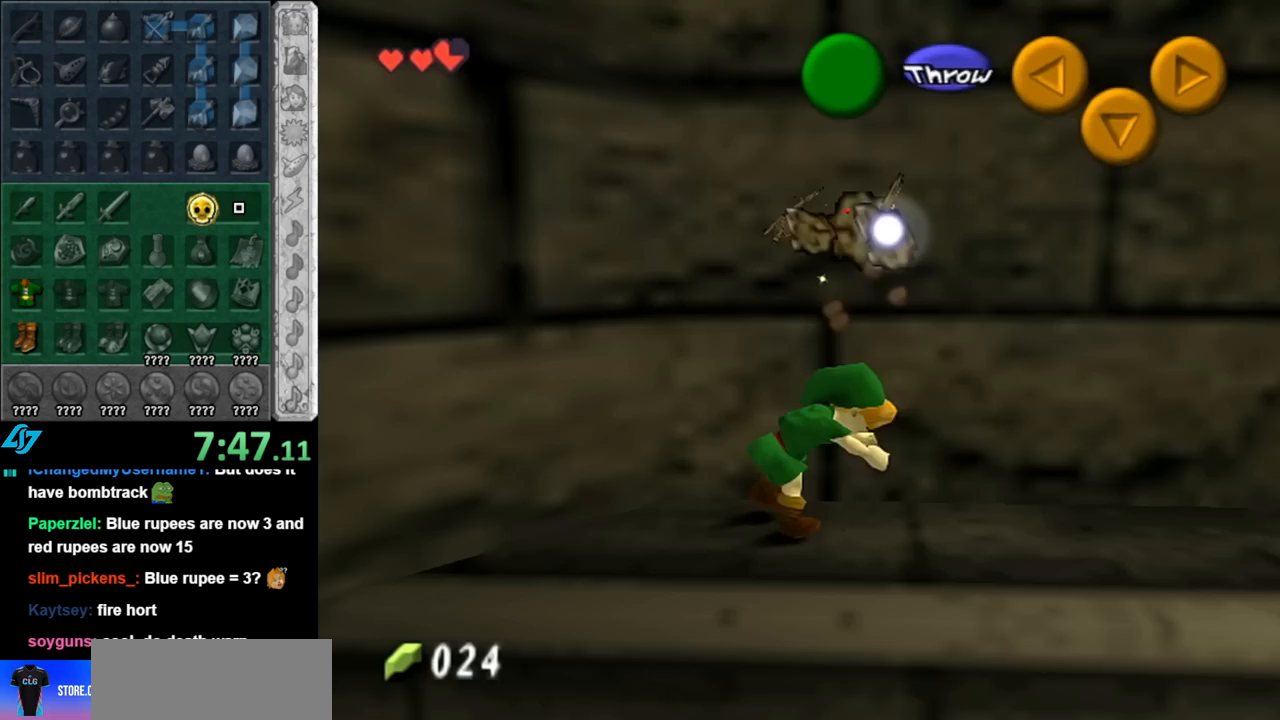
{"buttons": [], "left_stick": "up", "right_stick": "center", "events": [[67, "L1", "up"]]}
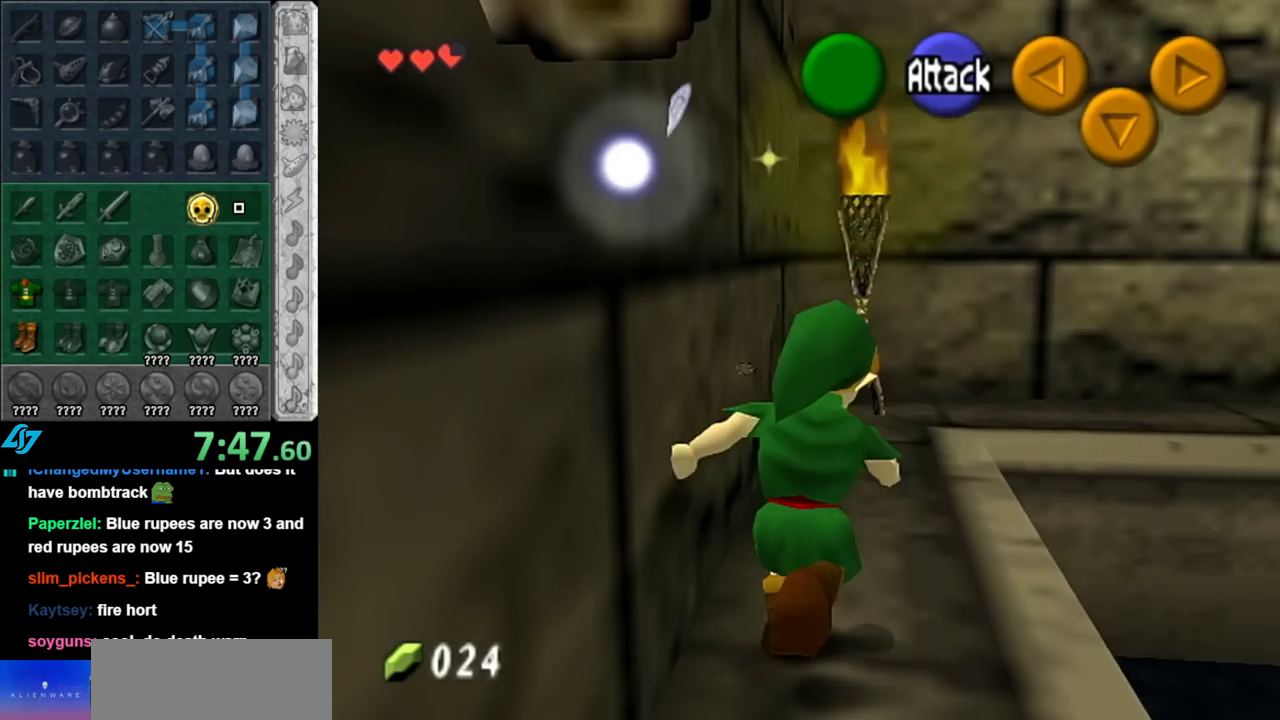
{"buttons": [], "left_stick": "center", "right_stick": "center", "events": [[367, "left_stick", "center"]]}
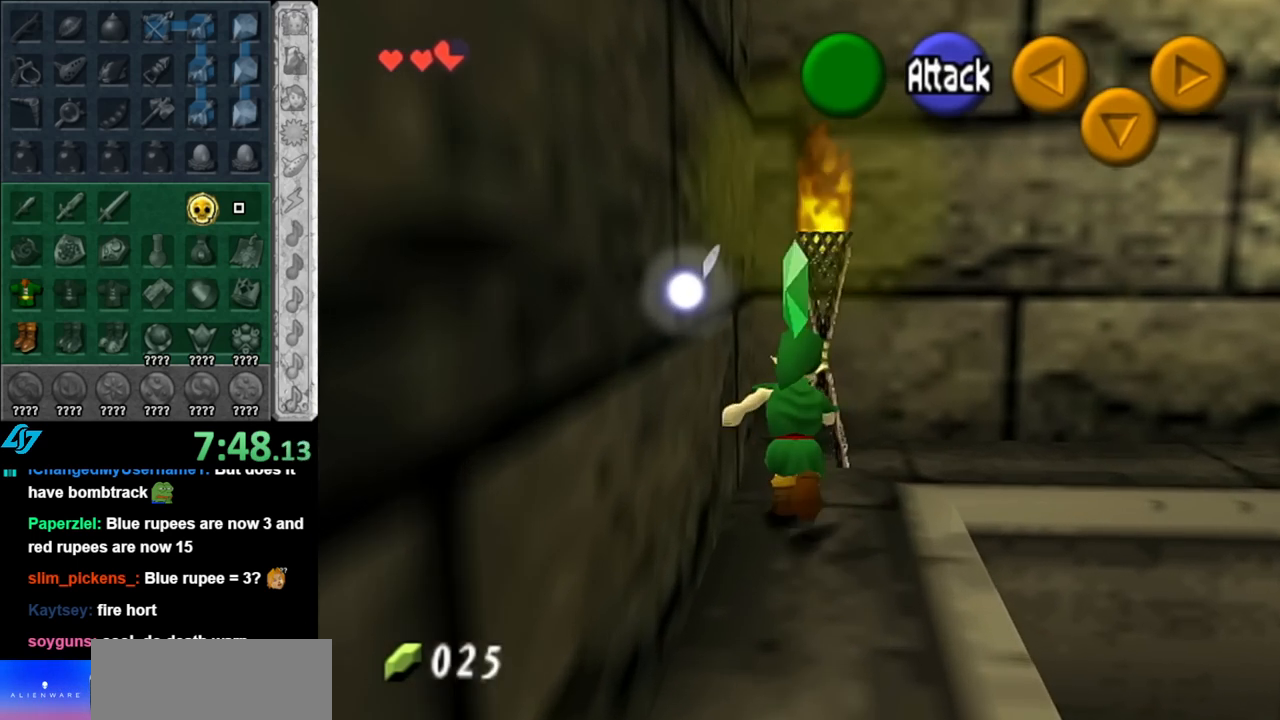
{"buttons": [], "left_stick": "center", "right_stick": "center", "events": [[33, "left_stick", "down"], [433, "left_stick", "center"]]}
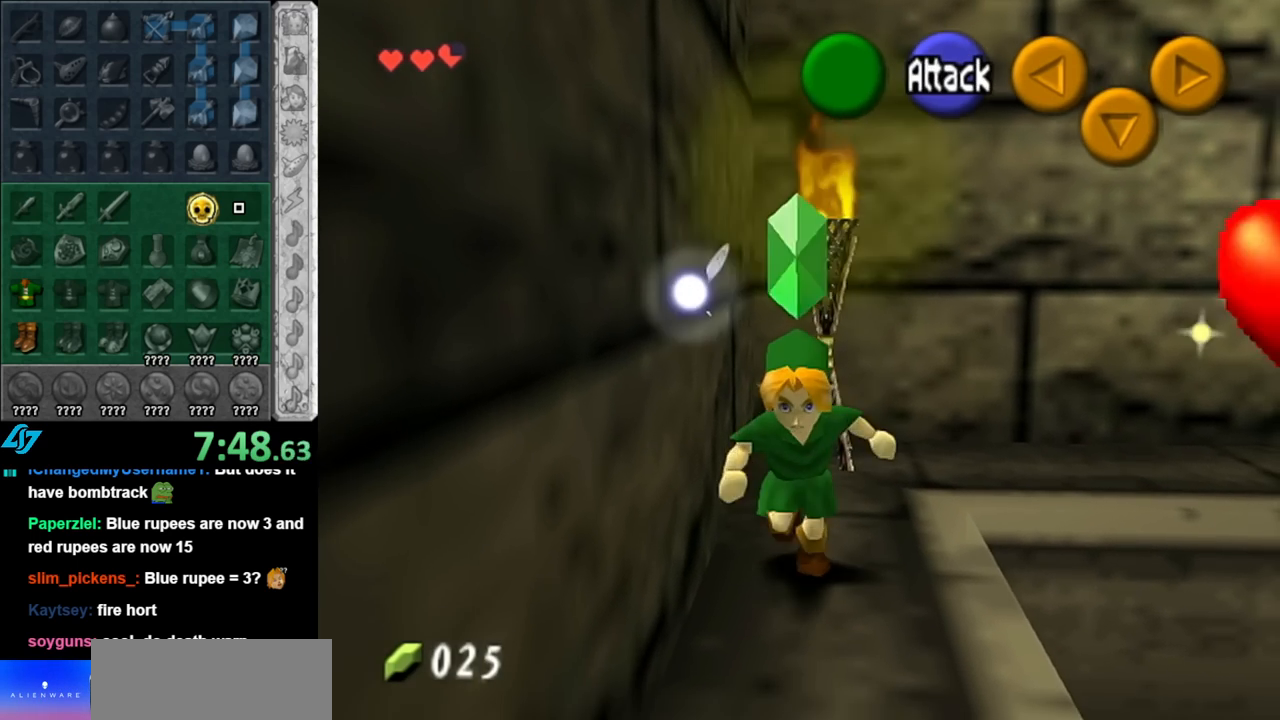
{"buttons": [], "left_stick": "down", "right_stick": "center", "events": [[283, "left_stick", "down-right"], [367, "left_stick", "down"]]}
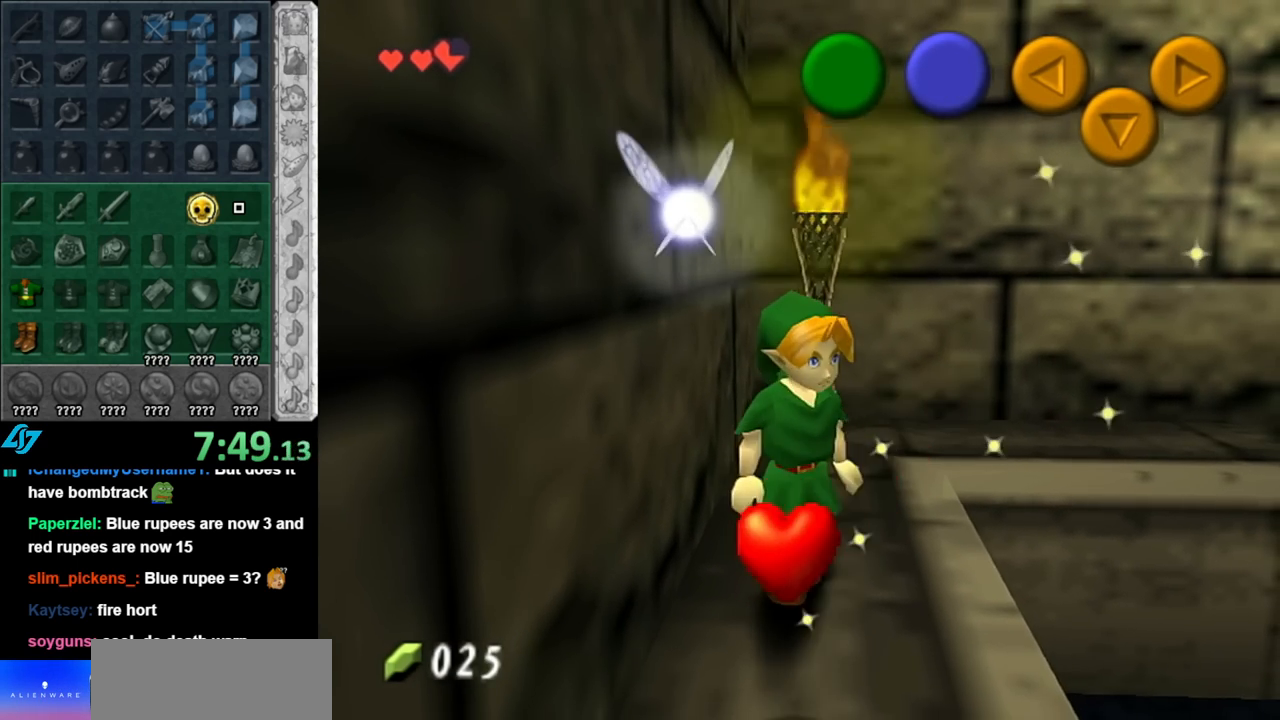
{"buttons": [], "left_stick": "up-right", "right_stick": "center", "events": [[217, "left_stick", "right"], [333, "left_stick", "up-right"]]}
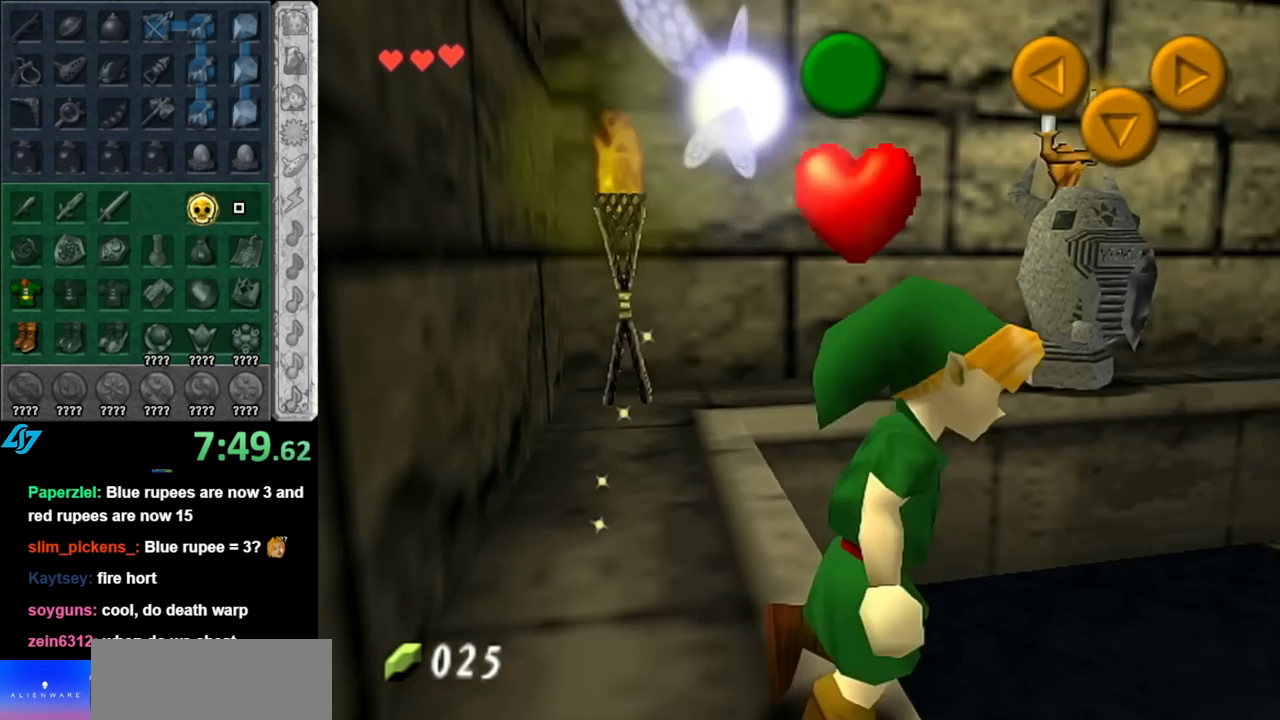
{"buttons": [], "left_stick": "up-right", "right_stick": "center", "events": []}
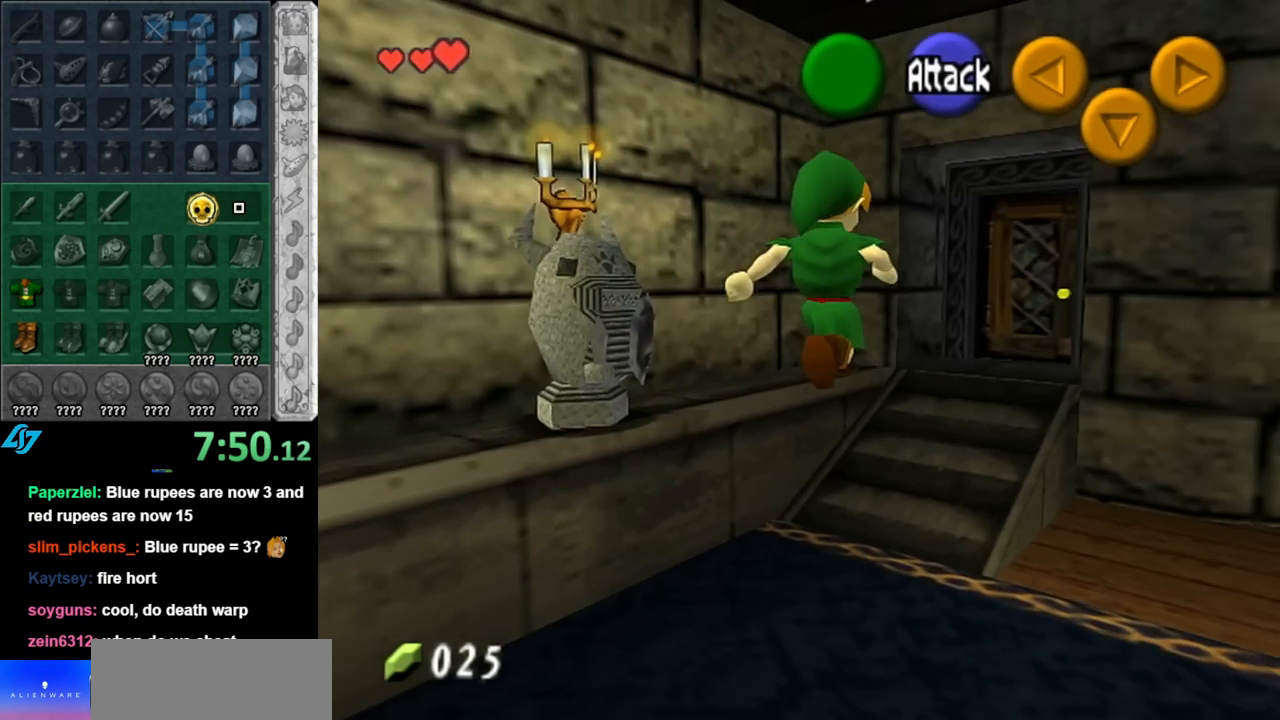
{"buttons": [], "left_stick": "up", "right_stick": "center", "events": [[33, "left_stick", "up"]]}
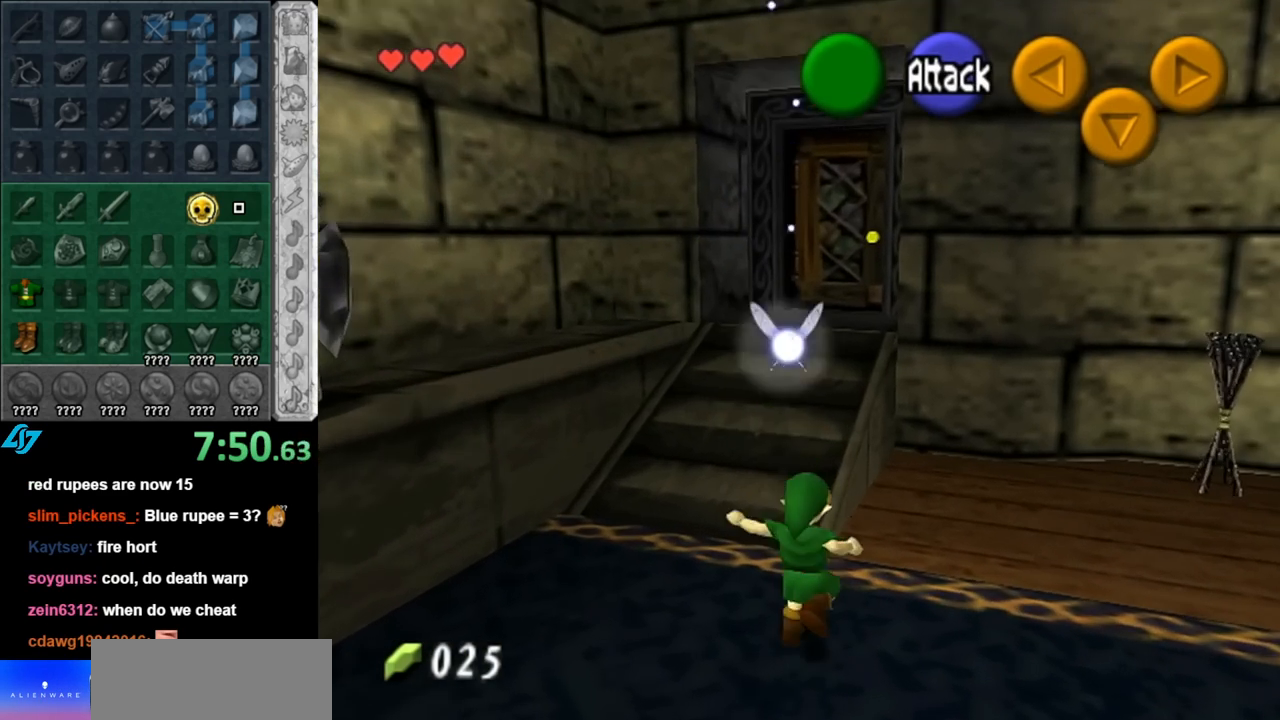
{"buttons": [], "left_stick": "up", "right_stick": "center", "events": [[83, "A", "down"], [283, "A", "up"]]}